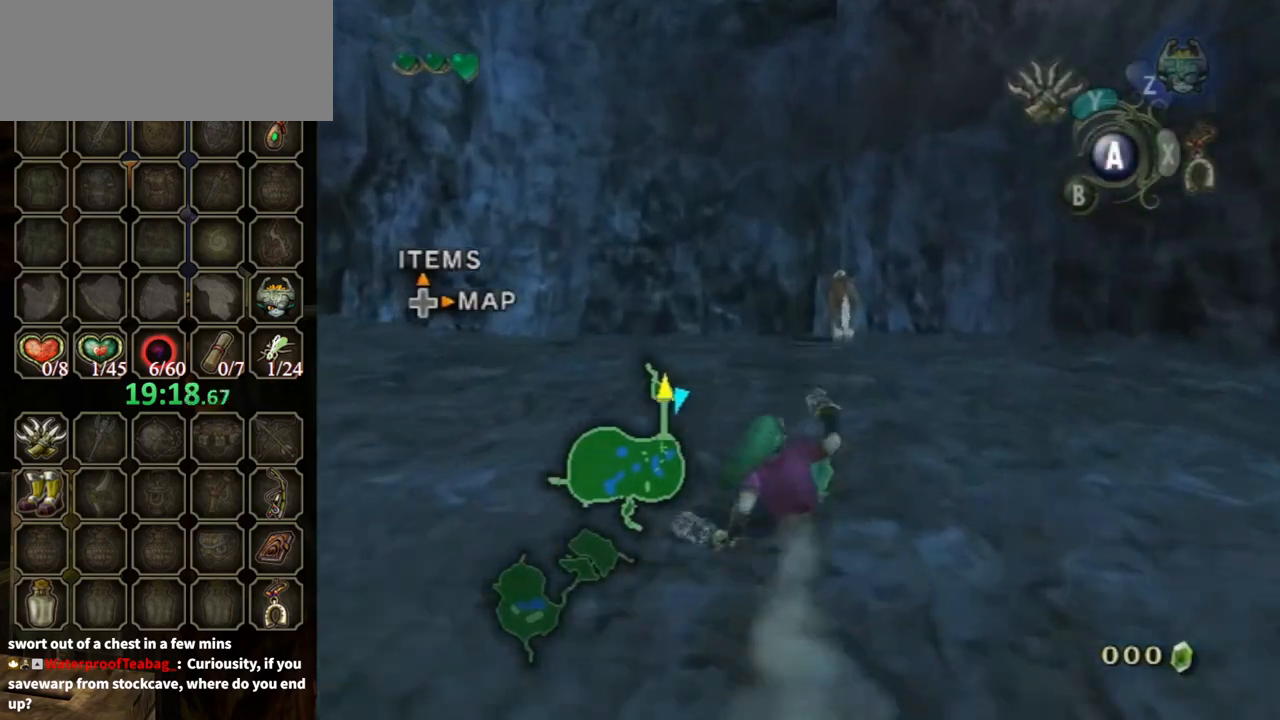
Gameplay with a controller (Nintendo layout); each line is a JSON object with the inputs held at the frame after it. "events" lists button and stick changes between this image and that frame as [ms after this image, input, new state], when the widget could be followed in between. Not read: L3 R3.
{"buttons": ["A"], "left_stick": "up", "right_stick": "center", "events": [[100, "A", "up"], [300, "A", "down"]]}
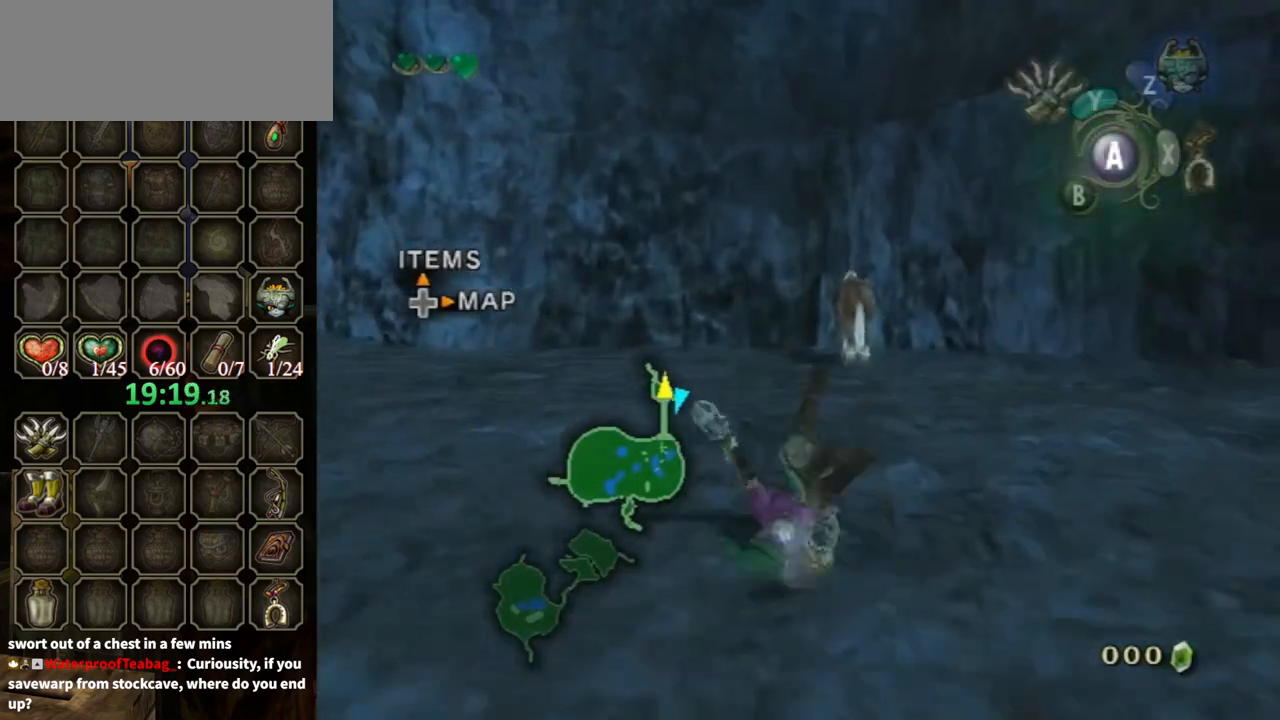
{"buttons": [], "left_stick": "up", "right_stick": "center", "events": [[267, "A", "up"], [433, "A", "down"], [500, "A", "up"]]}
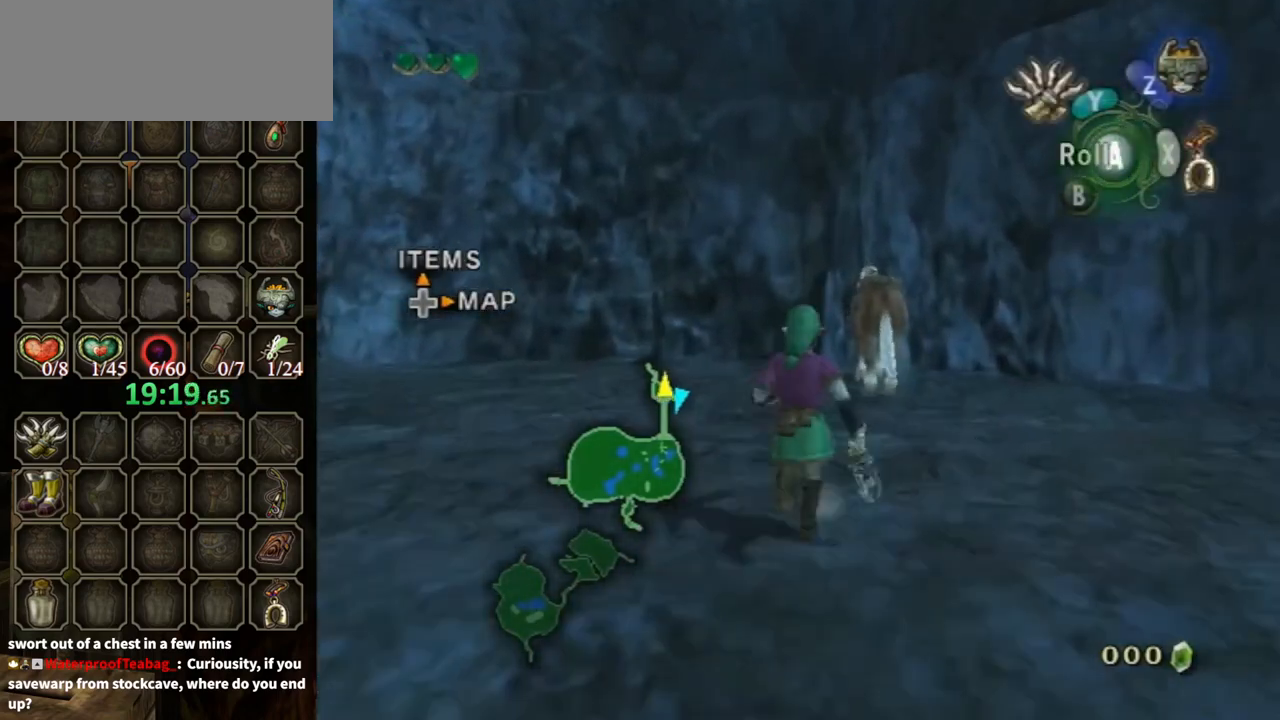
{"buttons": [], "left_stick": "up", "right_stick": "center", "events": []}
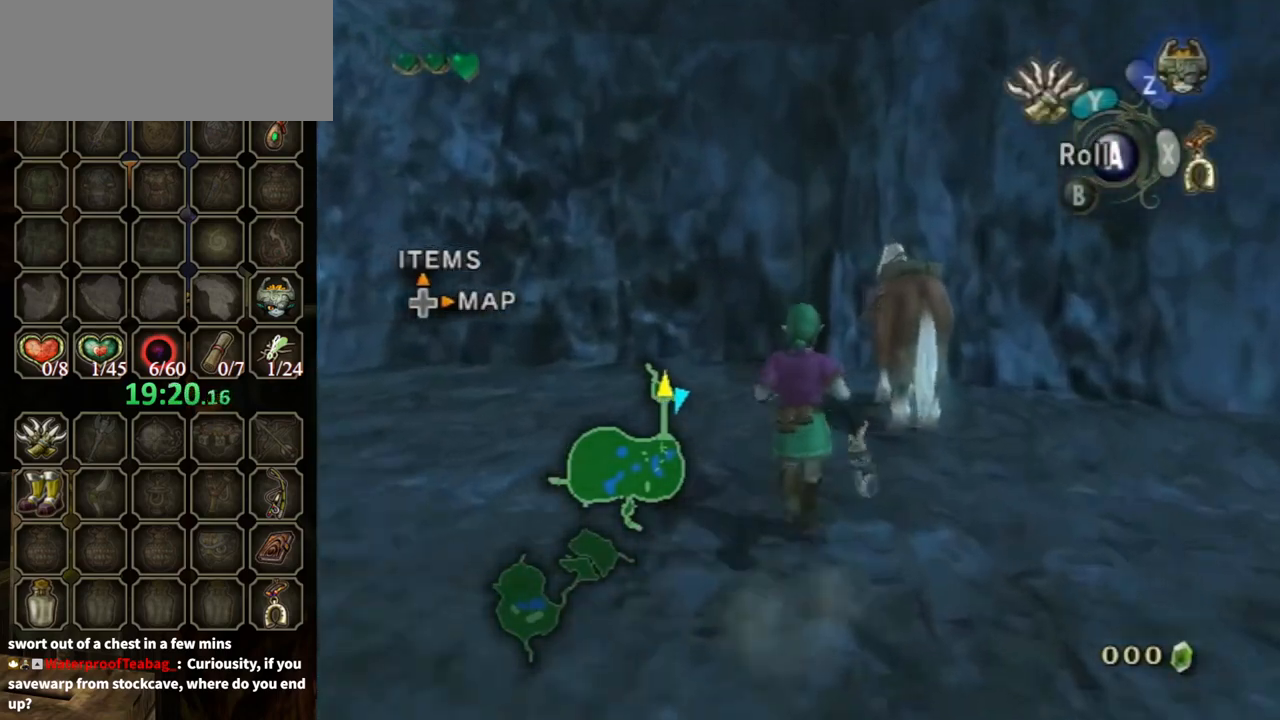
{"buttons": [], "left_stick": "up", "right_stick": "center", "events": []}
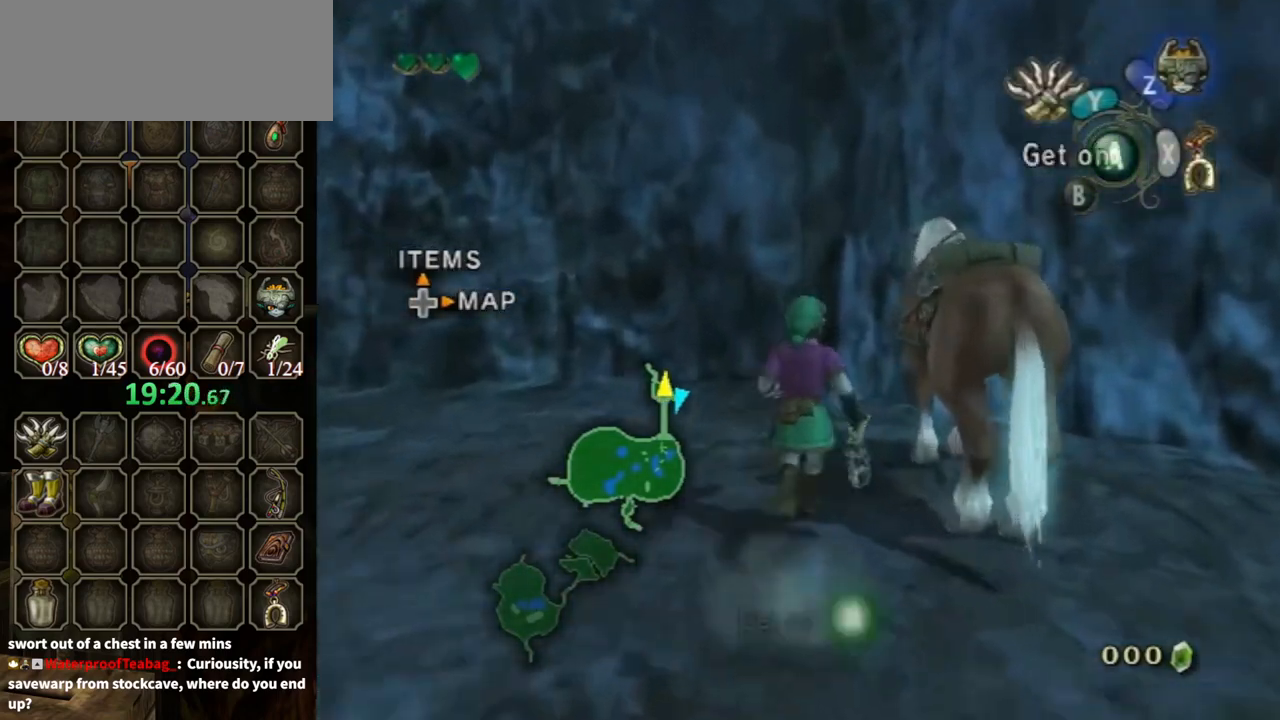
{"buttons": [], "left_stick": "center", "right_stick": "center", "events": [[67, "left_stick", "up-right"], [233, "left_stick", "down-right"], [333, "A", "down"], [367, "left_stick", "center"], [500, "A", "up"]]}
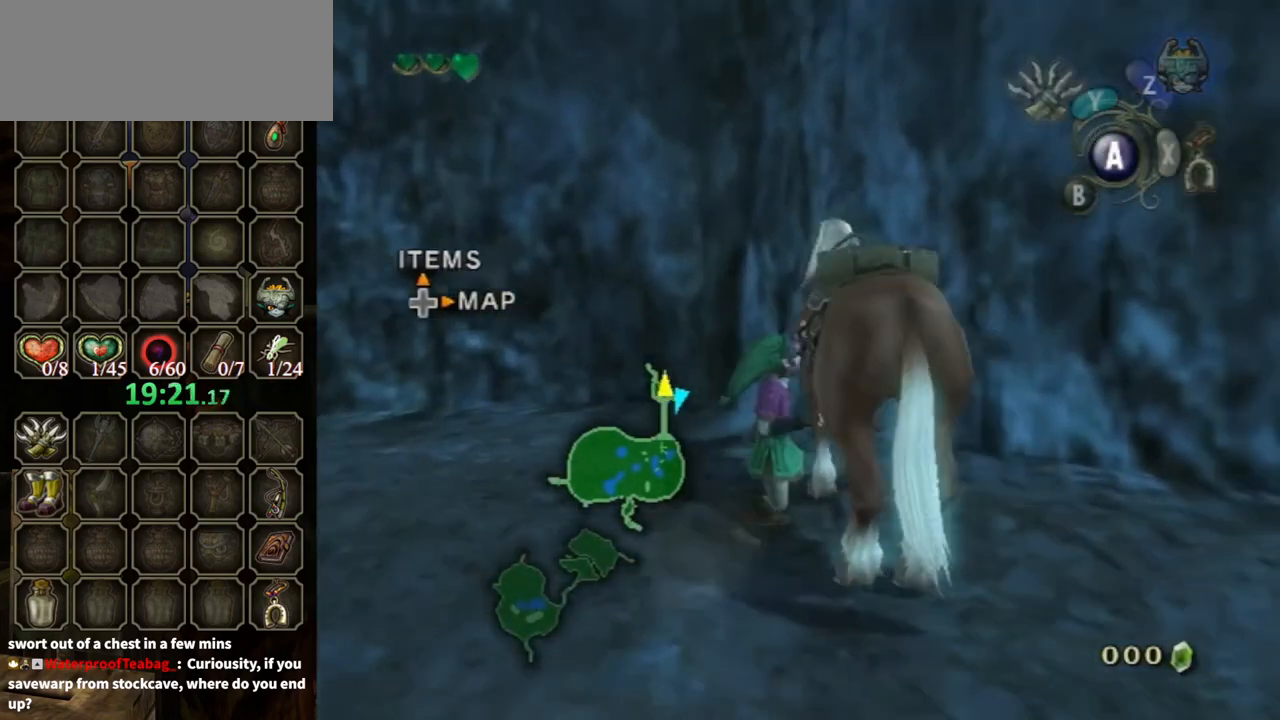
{"buttons": [], "left_stick": "down", "right_stick": "center", "events": [[433, "left_stick", "down"]]}
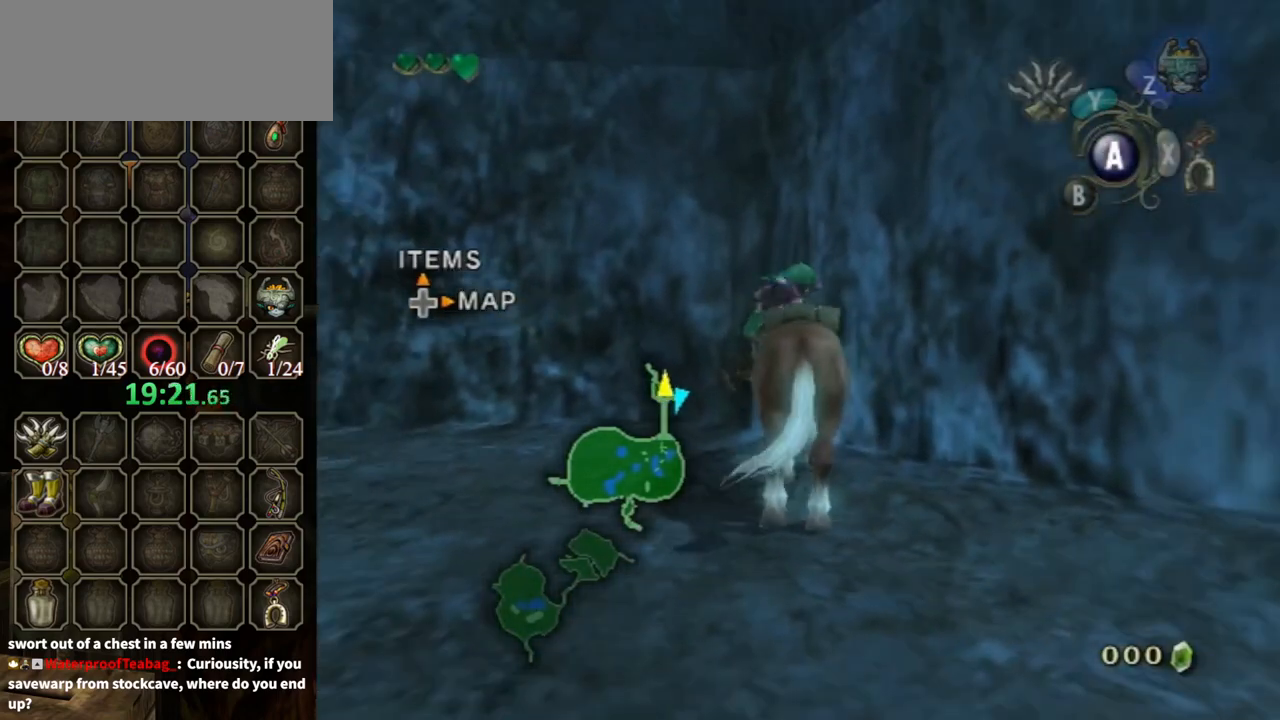
{"buttons": [], "left_stick": "down", "right_stick": "center", "events": []}
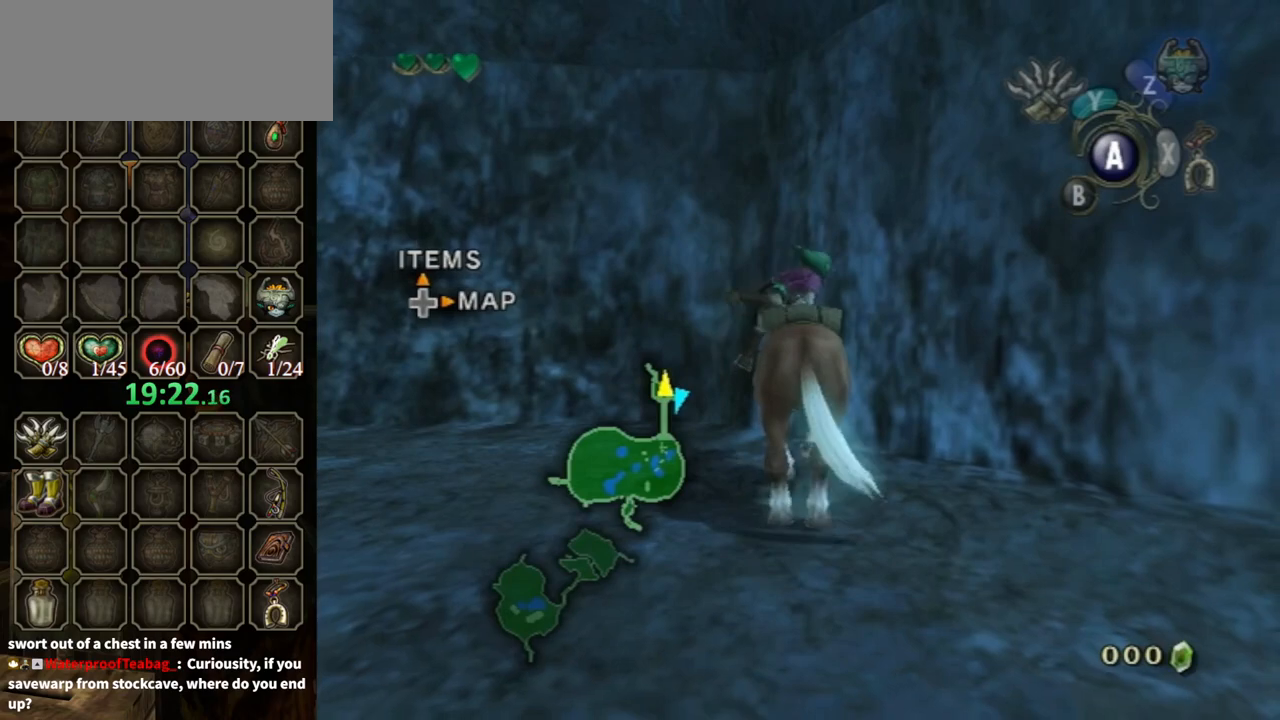
{"buttons": [], "left_stick": "down", "right_stick": "center", "events": []}
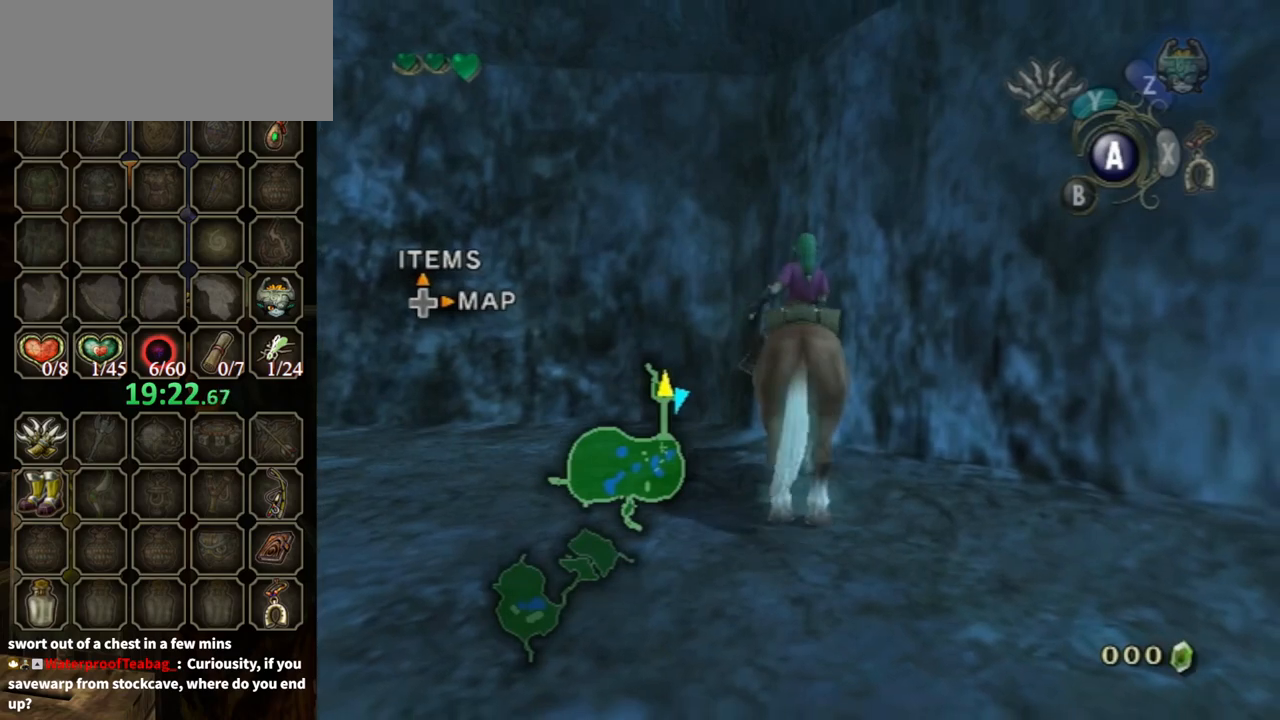
{"buttons": [], "left_stick": "down", "right_stick": "center", "events": []}
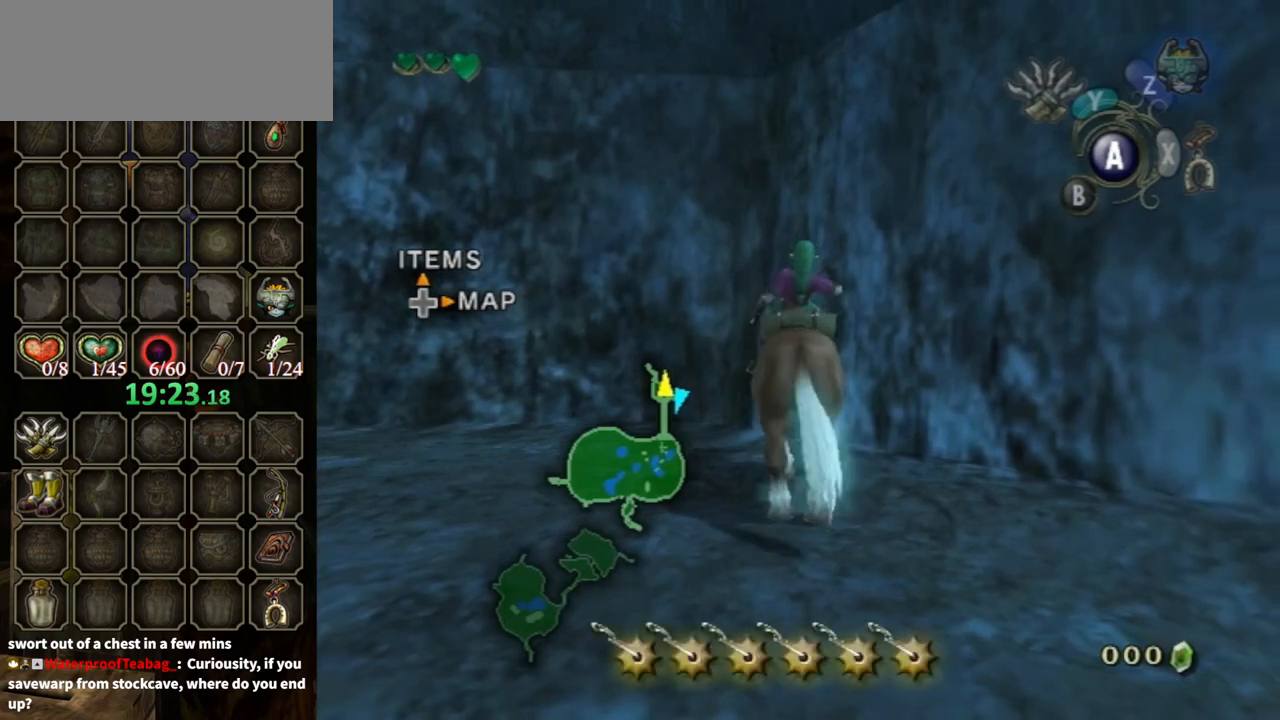
{"buttons": [], "left_stick": "down-left", "right_stick": "right", "events": [[333, "left_stick", "down-left"], [333, "right_stick", "right"]]}
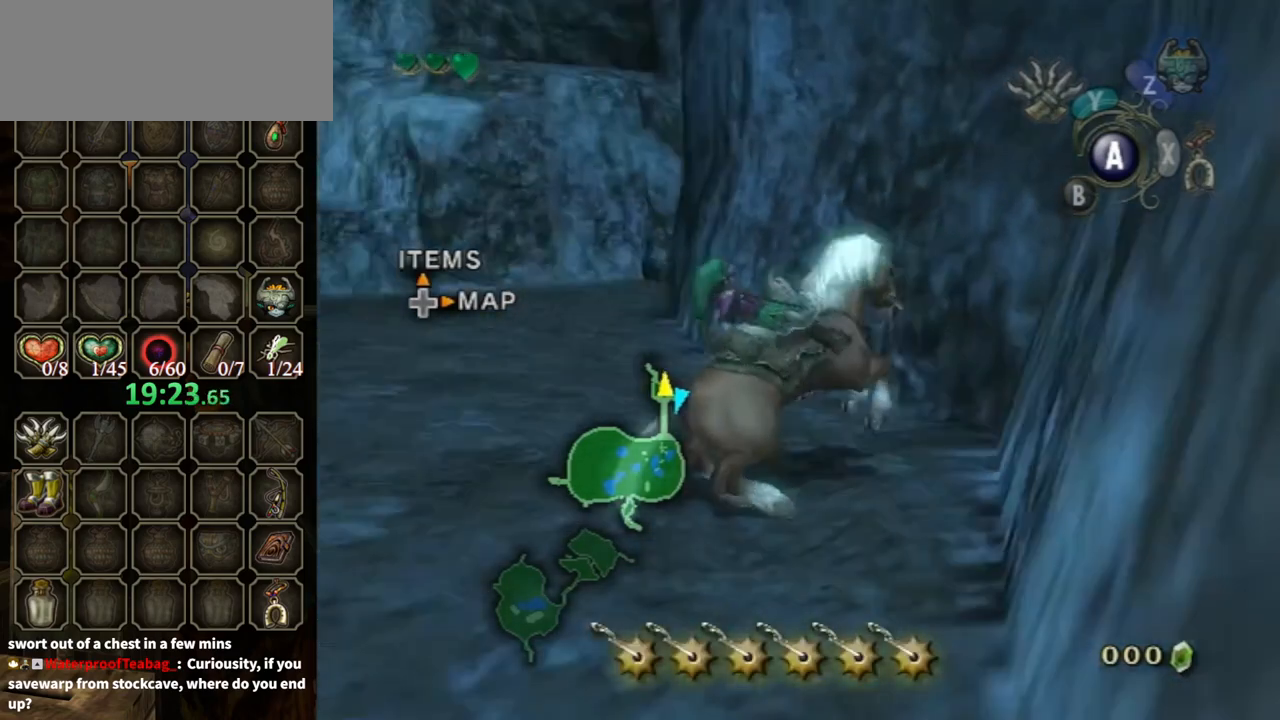
{"buttons": [], "left_stick": "up", "right_stick": "right", "events": [[100, "left_stick", "left"], [233, "left_stick", "up-left"], [467, "left_stick", "up"]]}
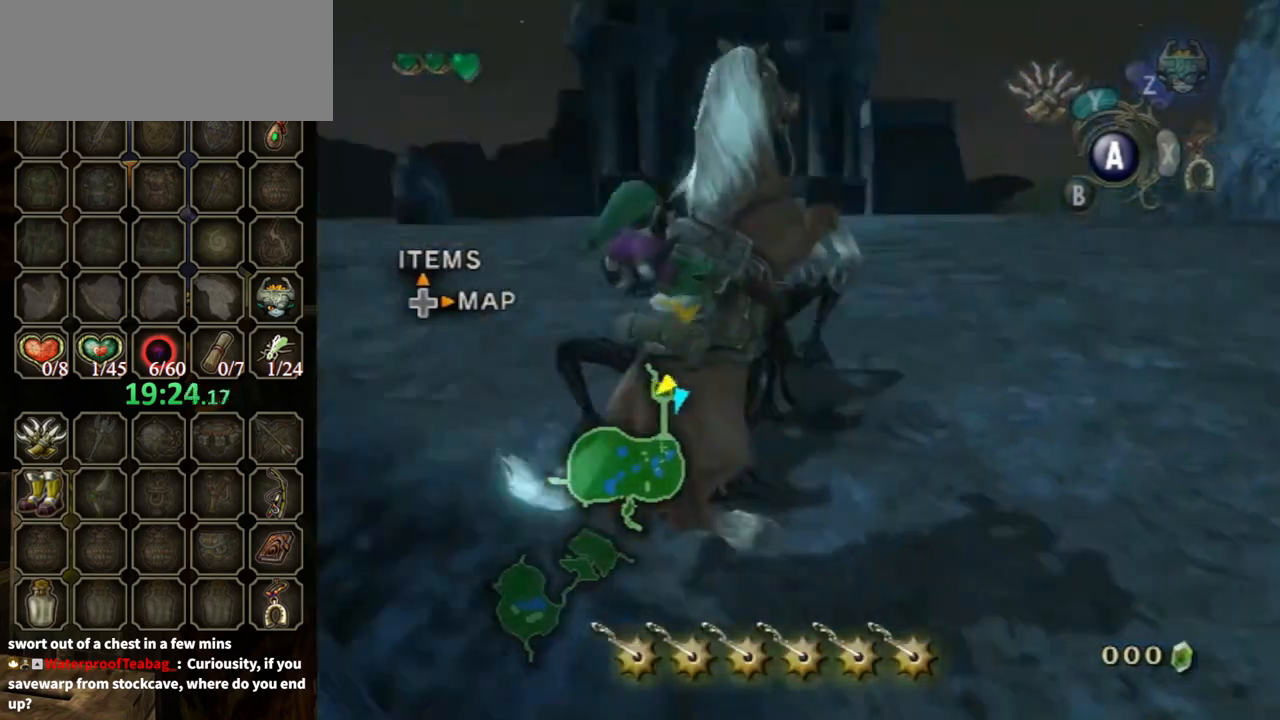
{"buttons": [], "left_stick": "up-right", "right_stick": "center", "events": [[200, "right_stick", "center"], [400, "A", "down"], [433, "left_stick", "up-right"], [500, "A", "up"]]}
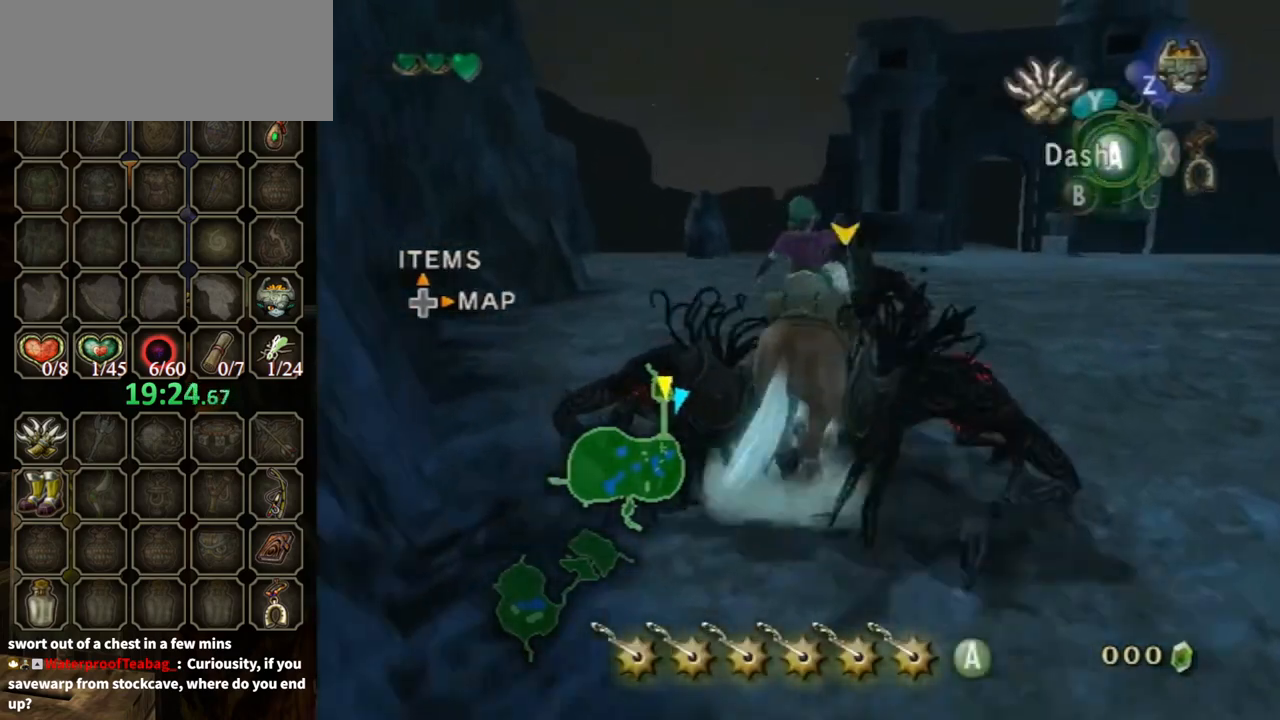
{"buttons": ["A"], "left_stick": "up", "right_stick": "center", "events": [[133, "A", "down"], [233, "A", "up"], [300, "A", "down"], [367, "A", "up"], [367, "left_stick", "up"], [433, "A", "down"]]}
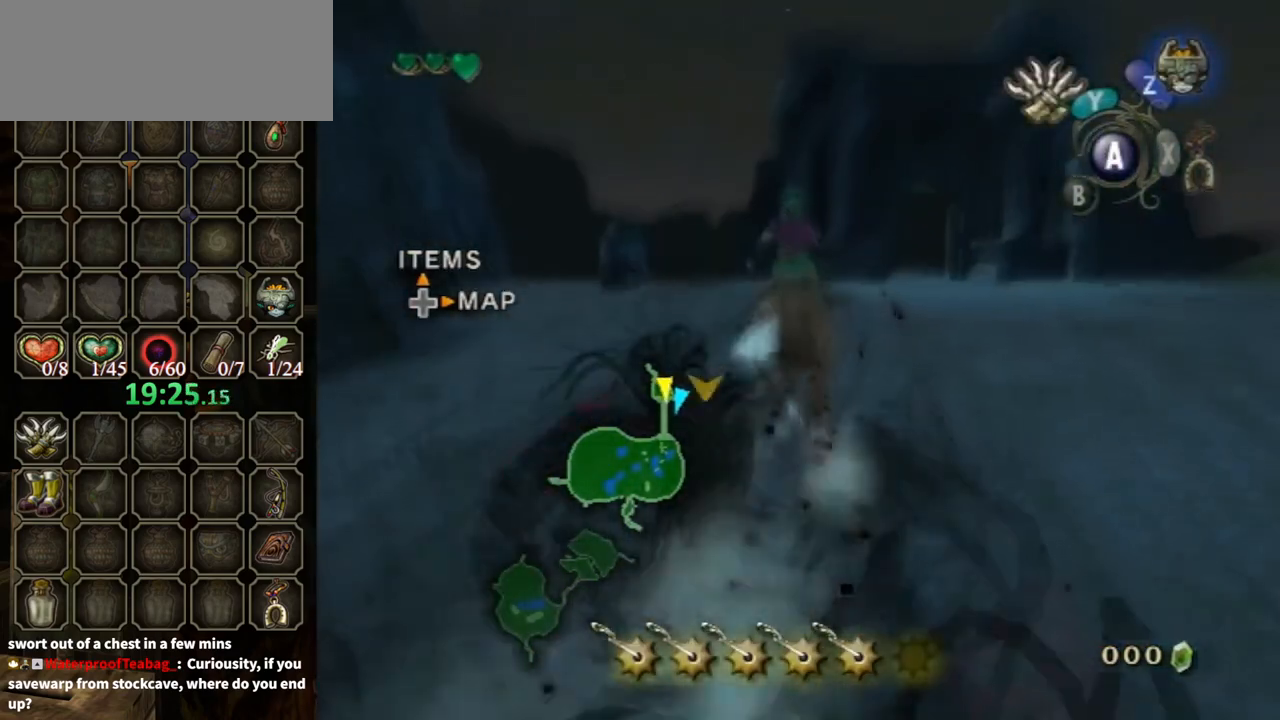
{"buttons": [], "left_stick": "up-right", "right_stick": "center", "events": [[33, "A", "up"], [367, "left_stick", "up-right"]]}
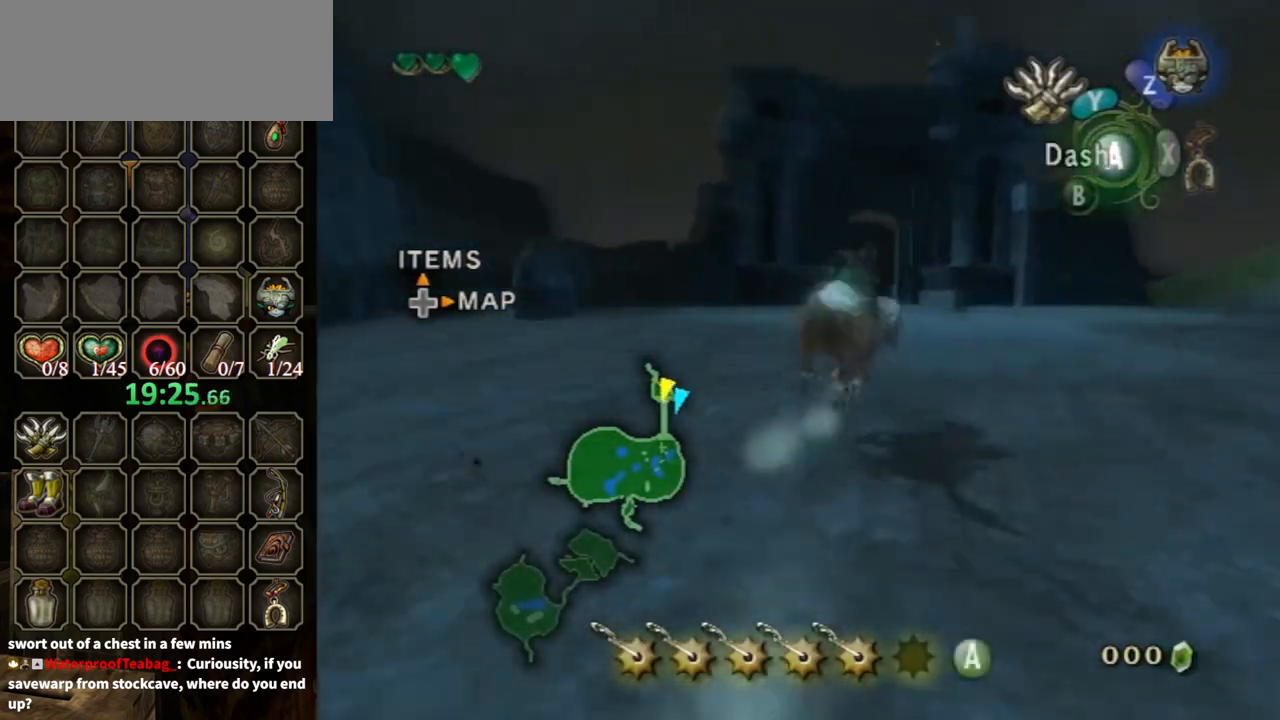
{"buttons": [], "left_stick": "up", "right_stick": "center", "events": [[200, "left_stick", "up"]]}
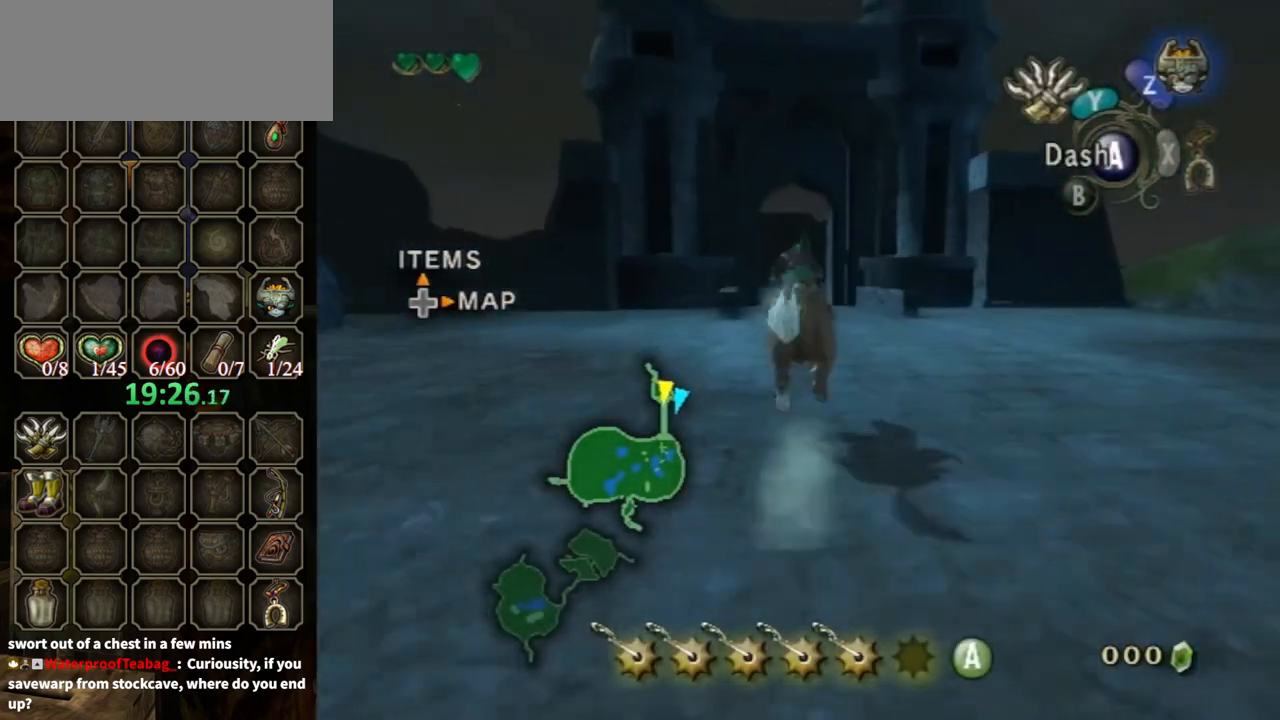
{"buttons": [], "left_stick": "up", "right_stick": "center", "events": []}
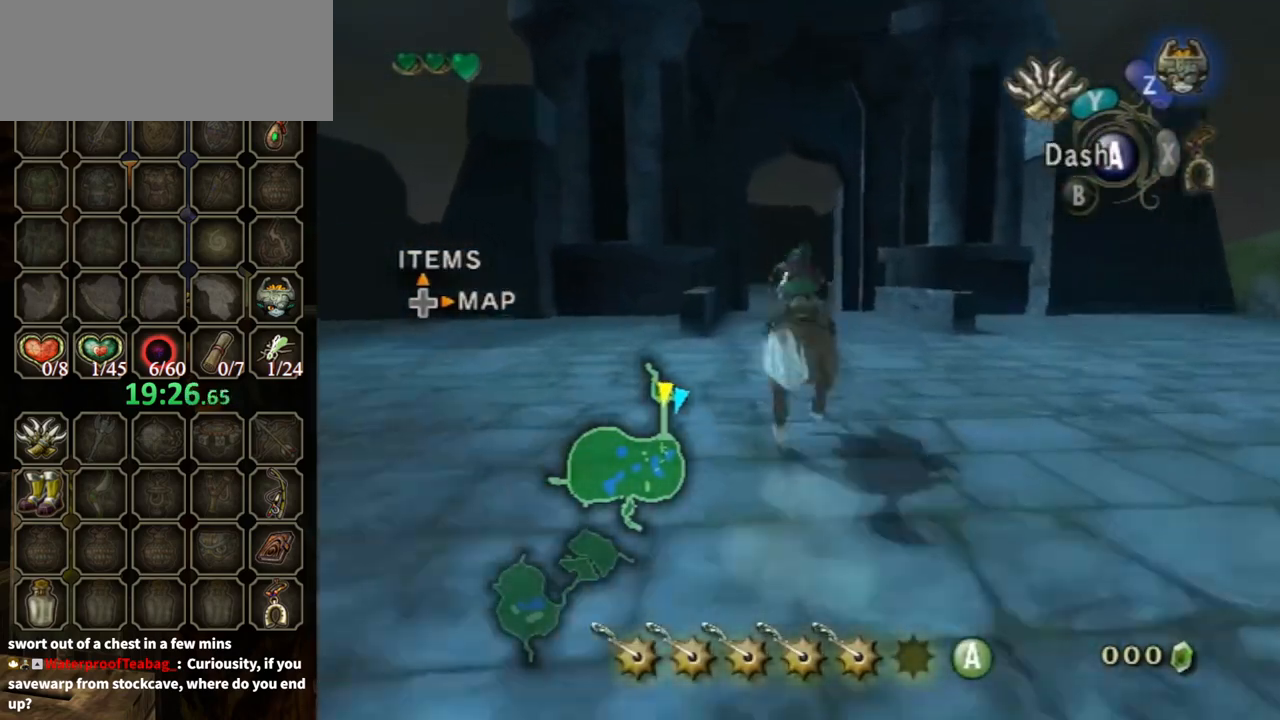
{"buttons": [], "left_stick": "up", "right_stick": "center", "events": []}
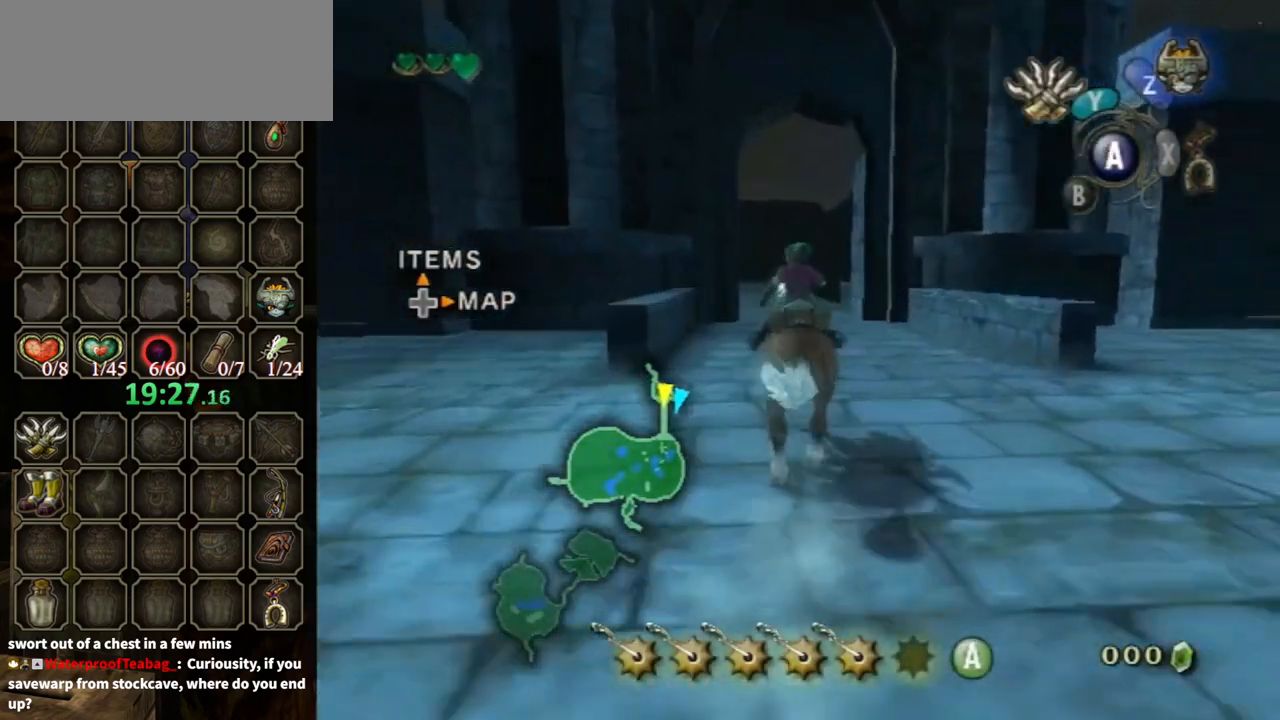
{"buttons": [], "left_stick": "up", "right_stick": "down", "events": [[33, "A", "down"], [133, "A", "up"], [467, "right_stick", "down"]]}
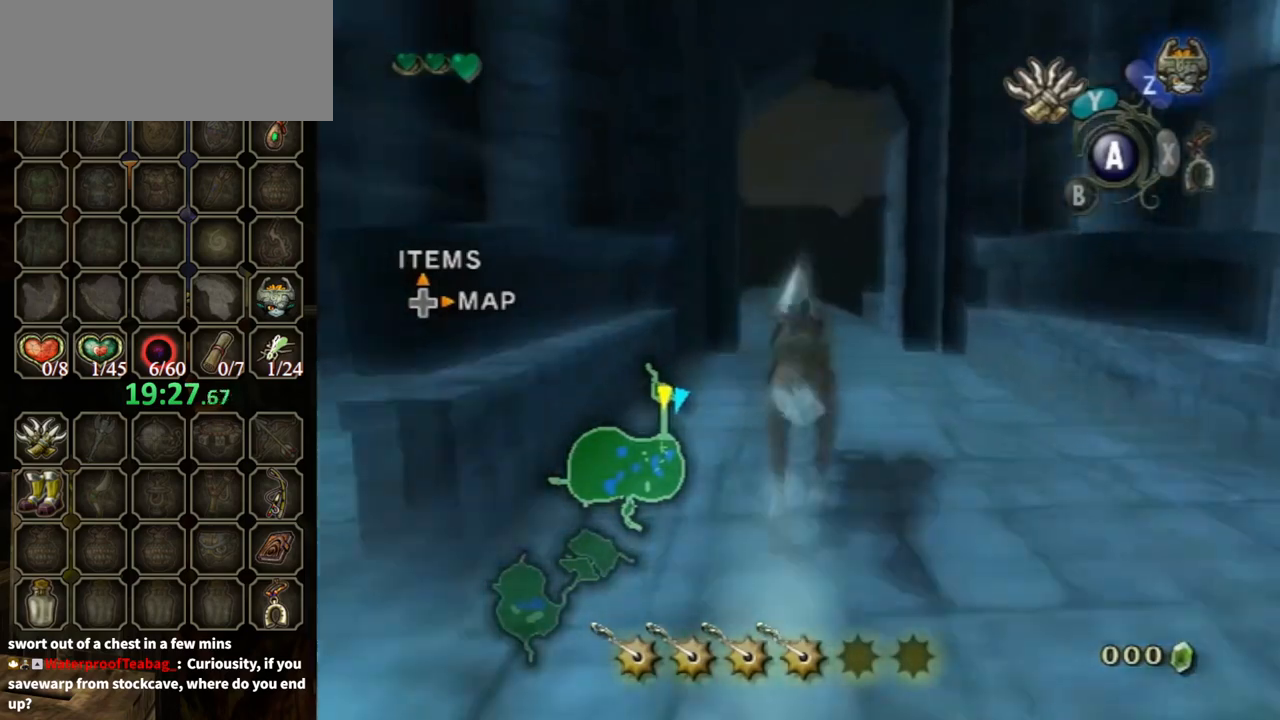
{"buttons": [], "left_stick": "up", "right_stick": "center", "events": [[200, "right_stick", "center"]]}
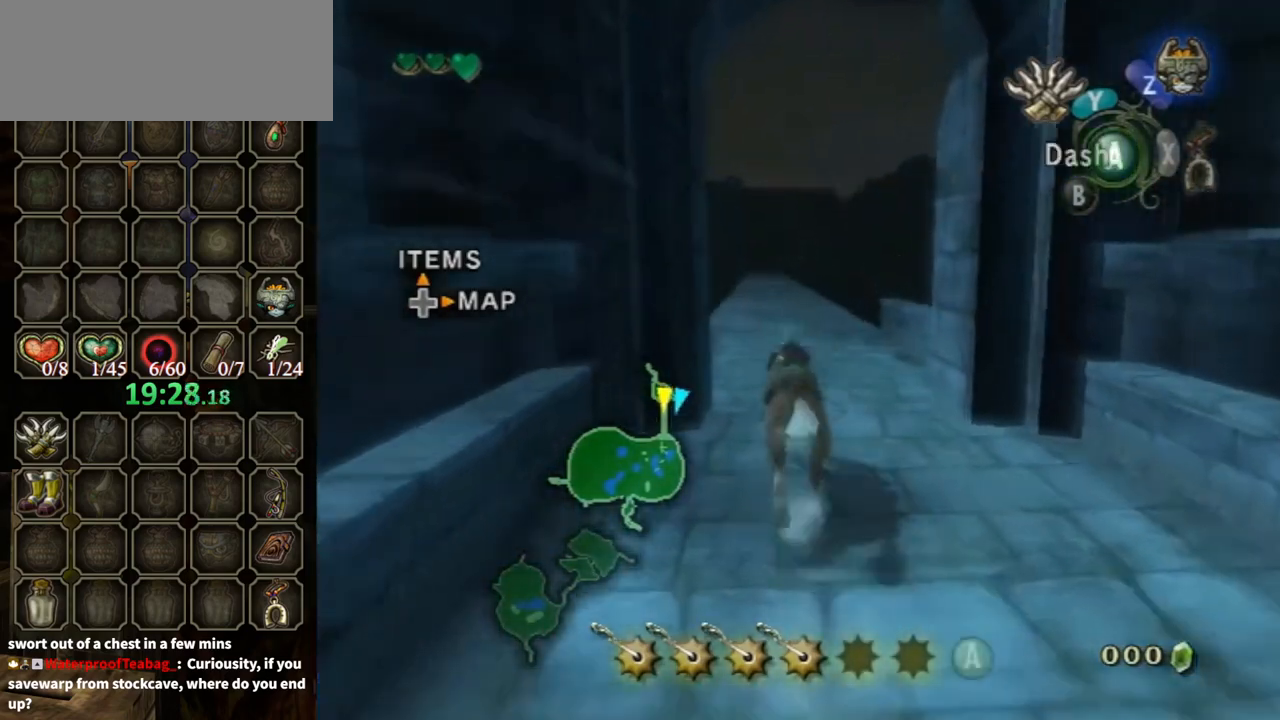
{"buttons": [], "left_stick": "up", "right_stick": "center", "events": []}
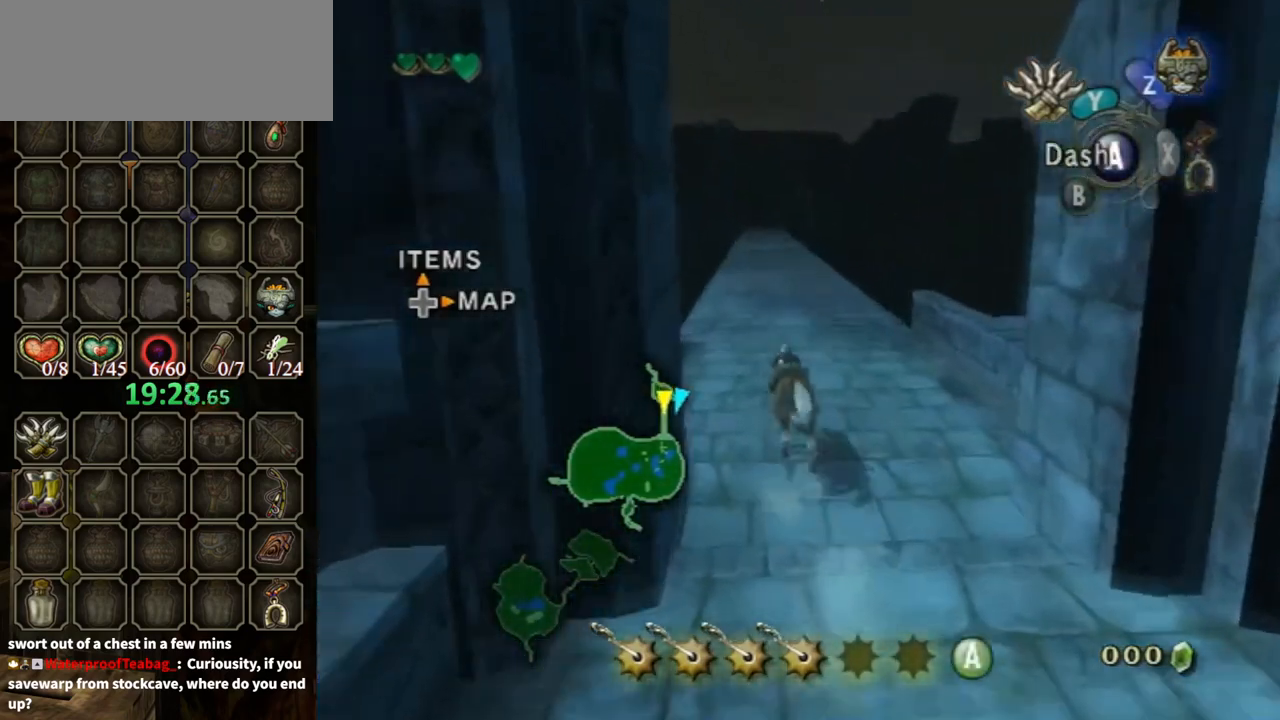
{"buttons": [], "left_stick": "up", "right_stick": "center", "events": []}
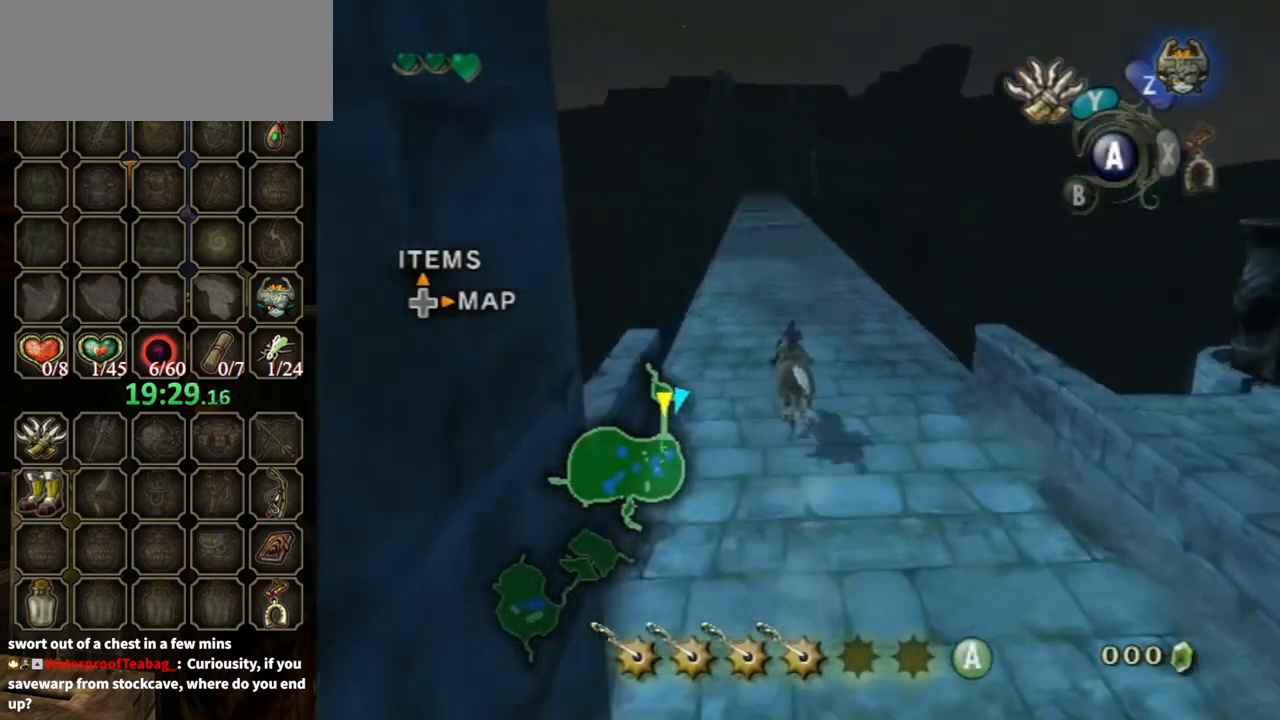
{"buttons": [], "left_stick": "up", "right_stick": "center", "events": [[33, "A", "down"], [167, "A", "up"]]}
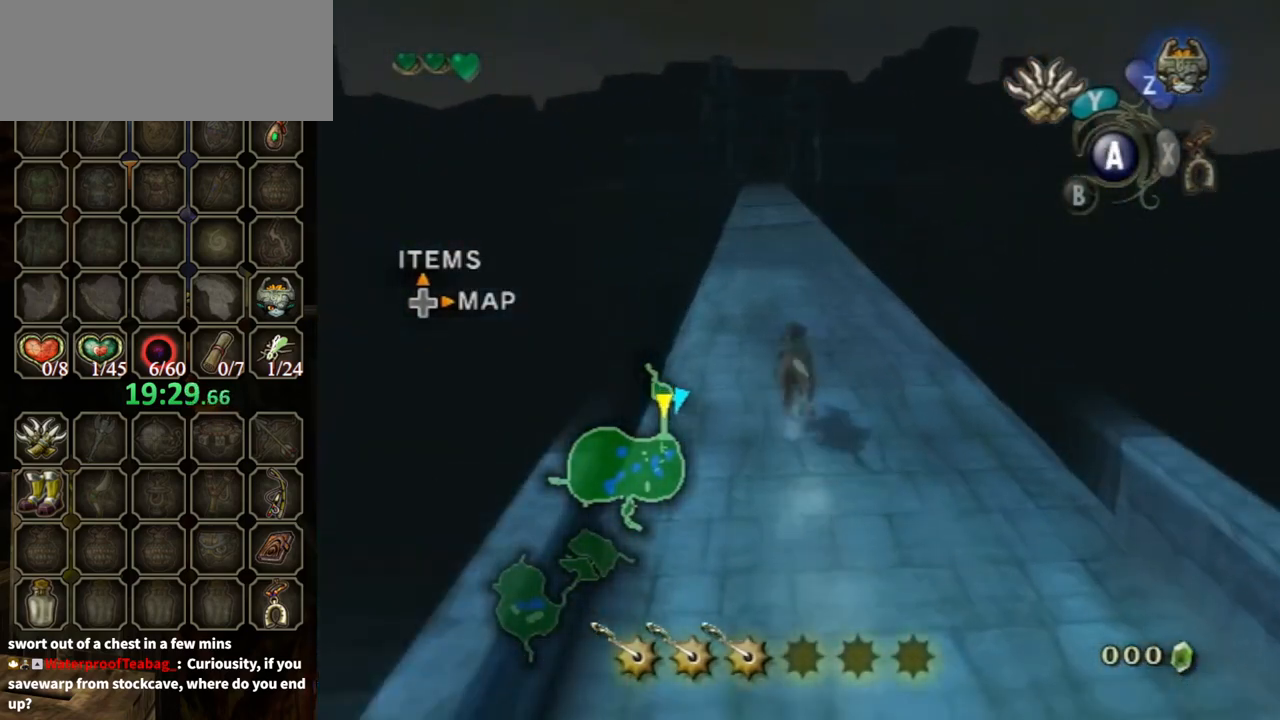
{"buttons": [], "left_stick": "up", "right_stick": "center", "events": []}
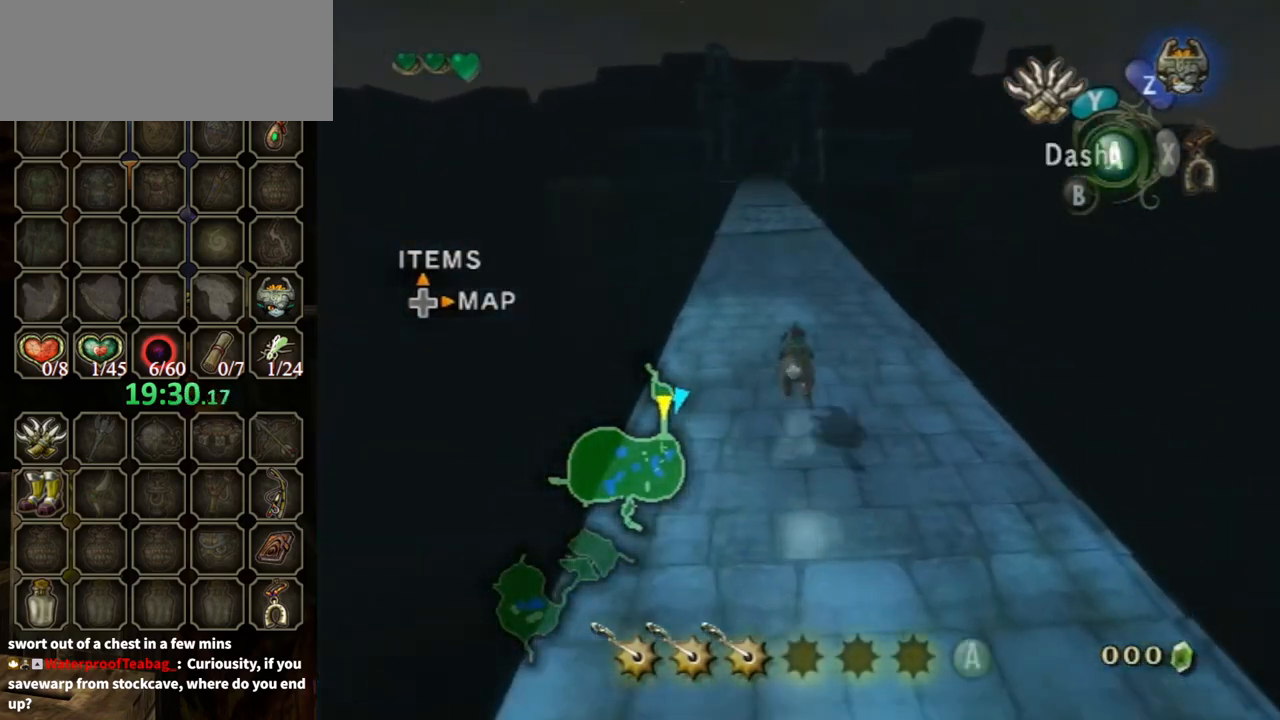
{"buttons": [], "left_stick": "up", "right_stick": "center", "events": []}
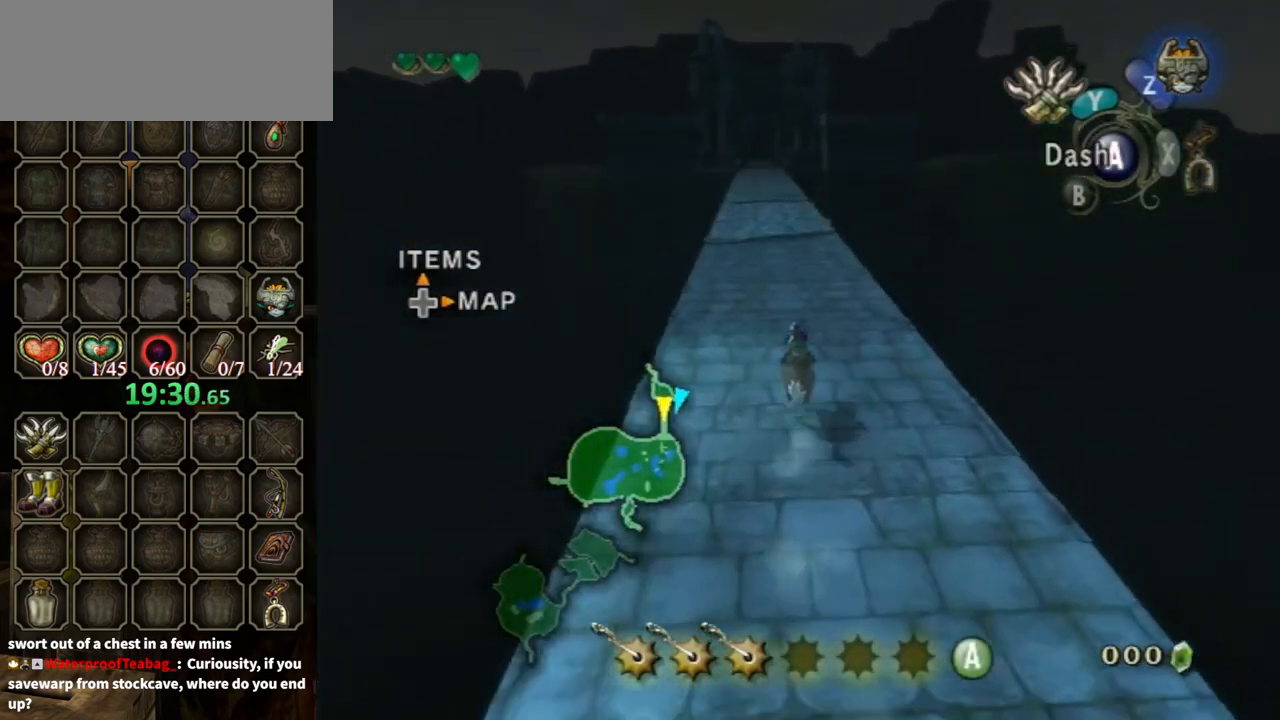
{"buttons": ["A"], "left_stick": "up", "right_stick": "center", "events": [[467, "A", "down"]]}
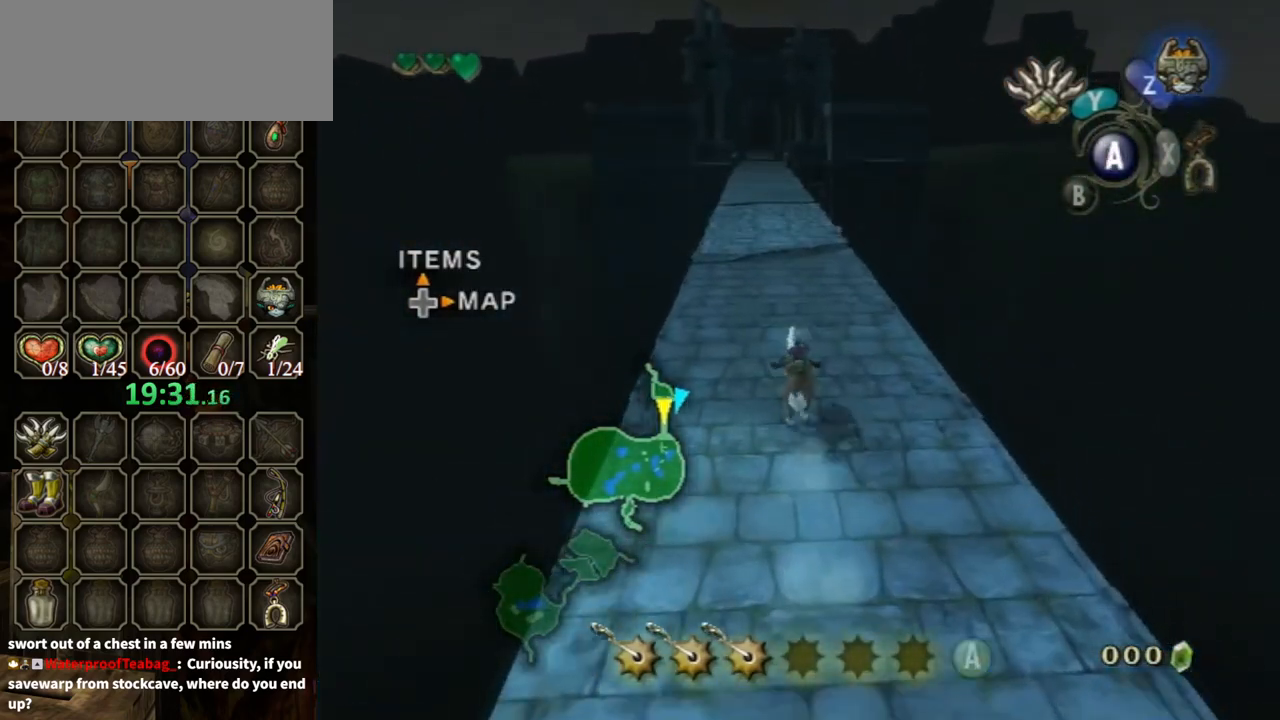
{"buttons": [], "left_stick": "up", "right_stick": "center", "events": [[67, "A", "up"]]}
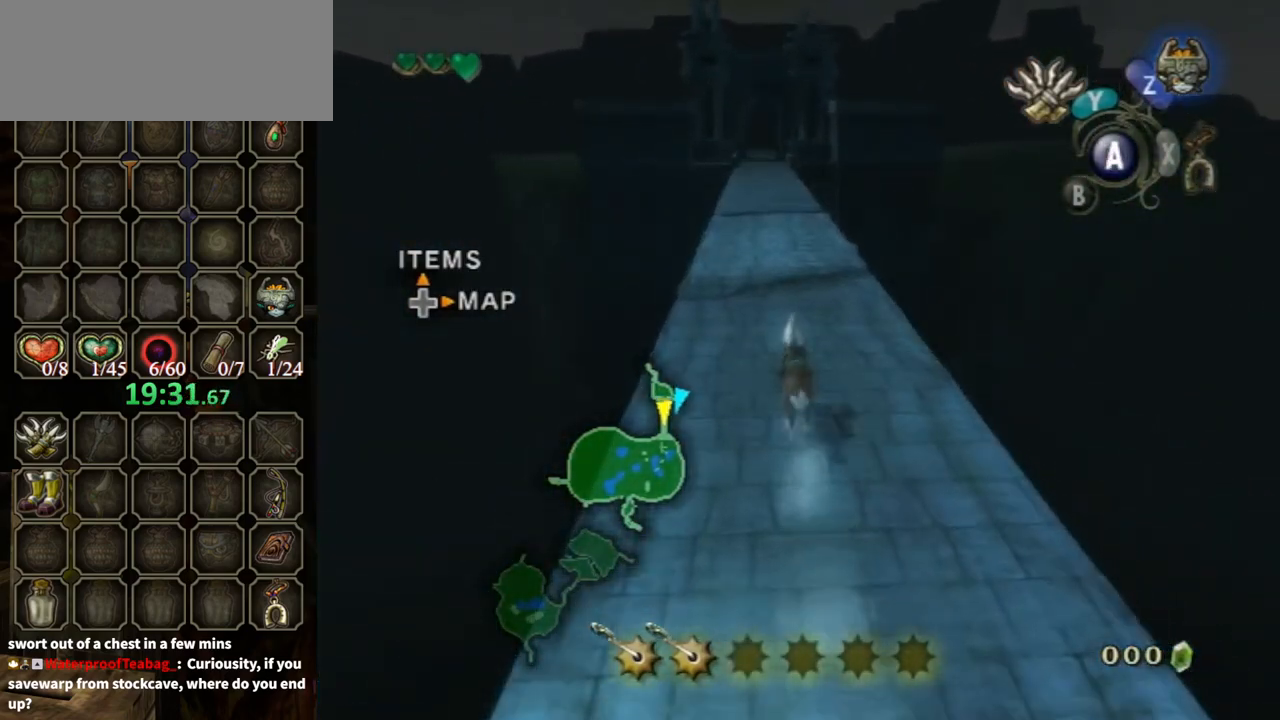
{"buttons": [], "left_stick": "up", "right_stick": "center", "events": []}
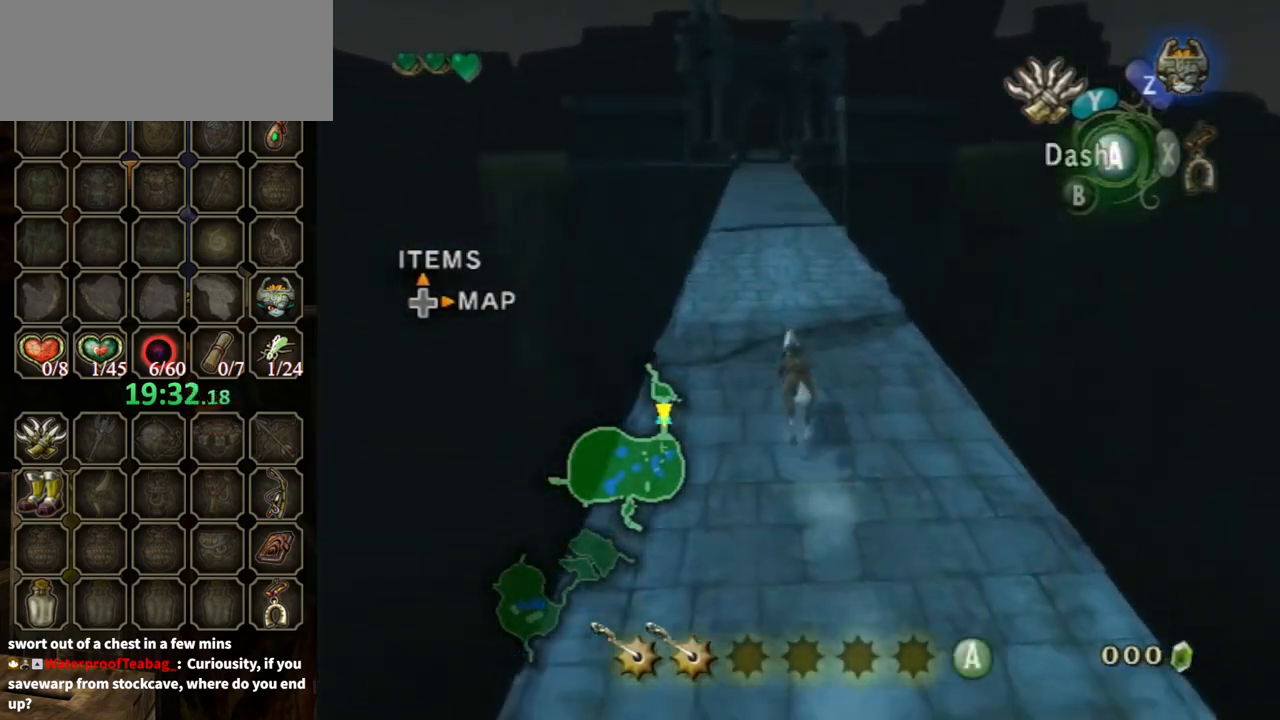
{"buttons": [], "left_stick": "up", "right_stick": "center", "events": []}
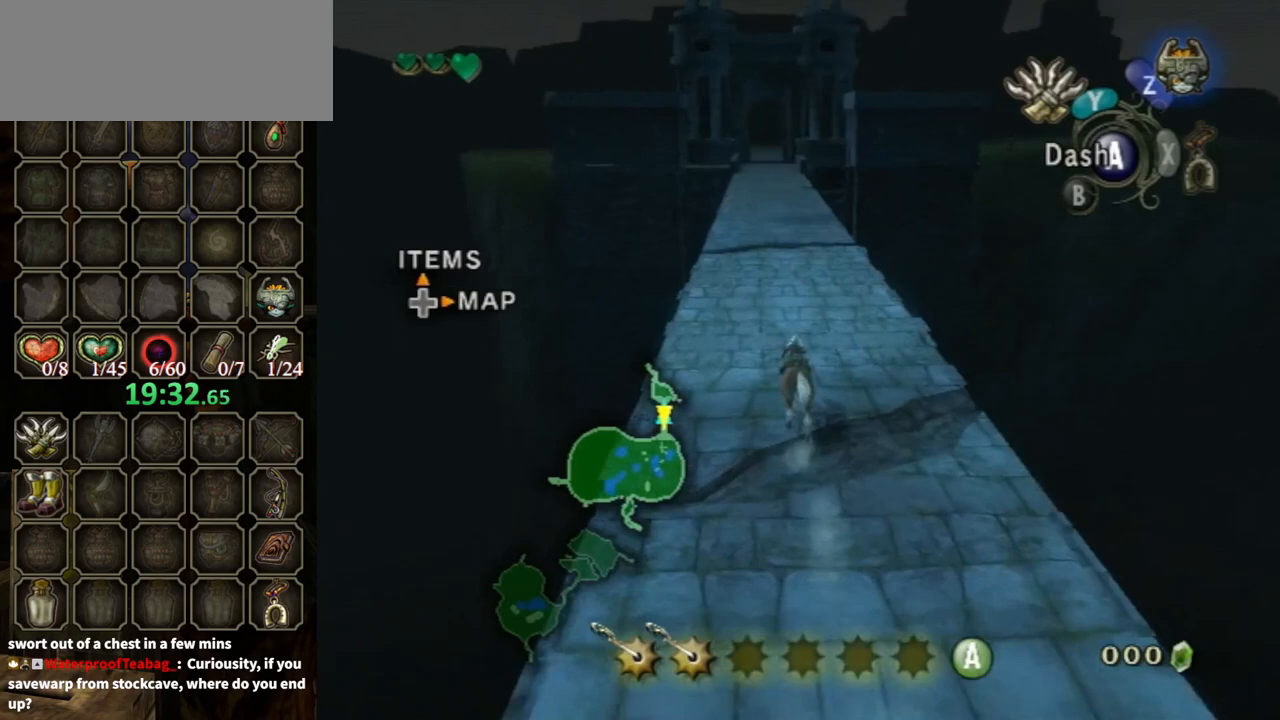
{"buttons": [], "left_stick": "up", "right_stick": "center", "events": [[267, "A", "down"], [333, "A", "up"]]}
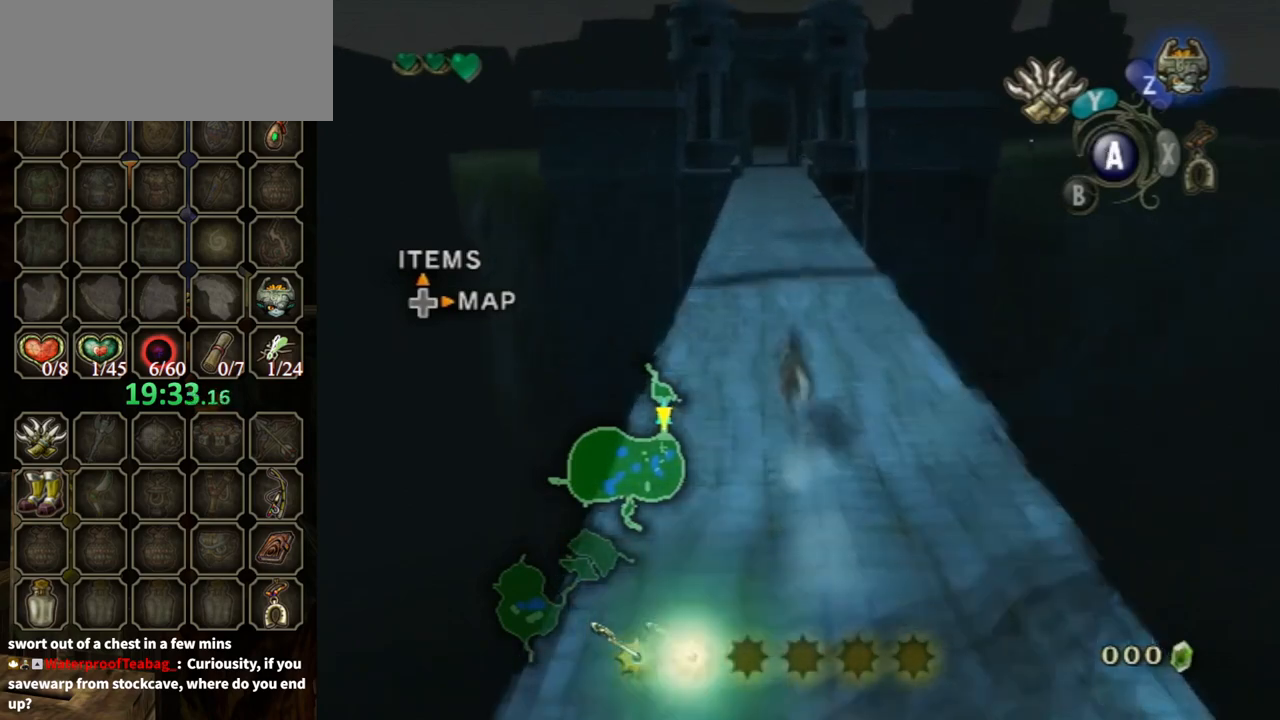
{"buttons": [], "left_stick": "up", "right_stick": "center", "events": []}